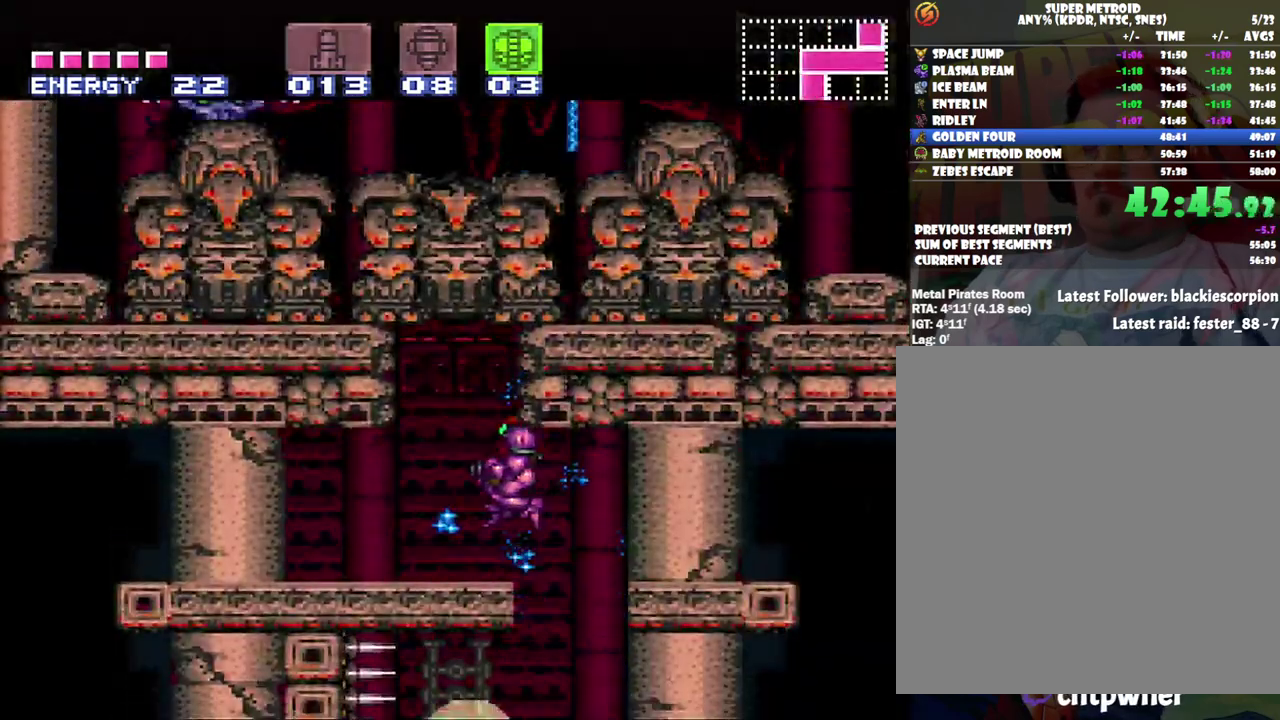
Gameplay with a controller (Nintendo layout); each line is a JSON object with the inputs held at the frame after it. "events" lists button and stick changes between this image and that frame as [ms after this image, input, new state], when the widget could be followed in between. Not read: L3 R3.
{"buttons": ["Y"], "events": [[133, "B", "up"], [250, "DPAD_LEFT", "up"]]}
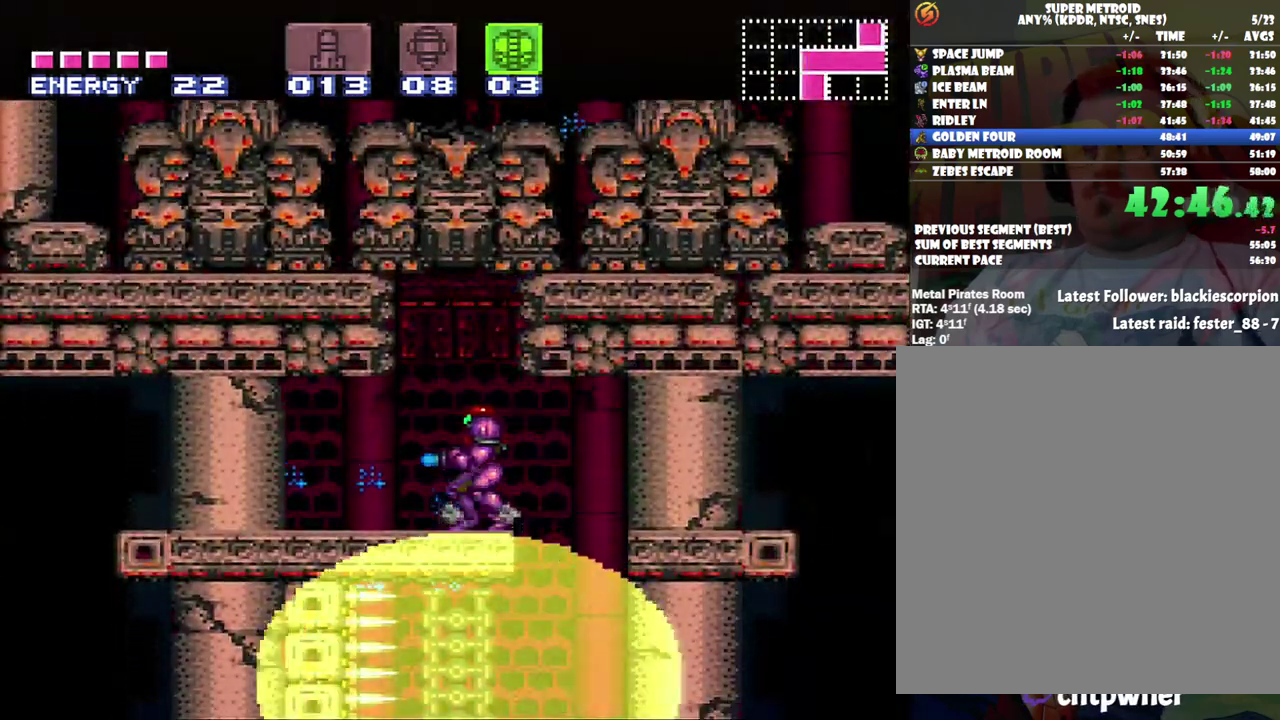
{"buttons": ["B", "Y"], "events": [[433, "B", "down"]]}
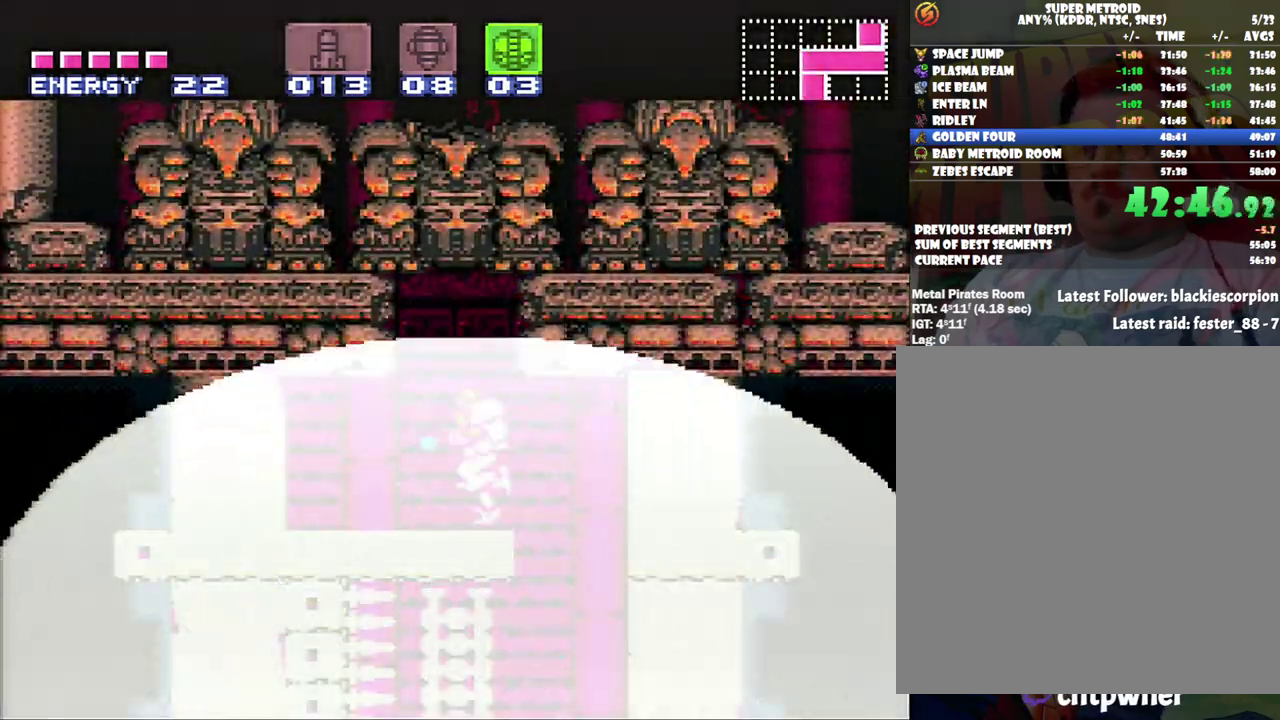
{"buttons": ["B", "Y", "DPAD_RIGHT"], "events": [[217, "DPAD_RIGHT", "down"]]}
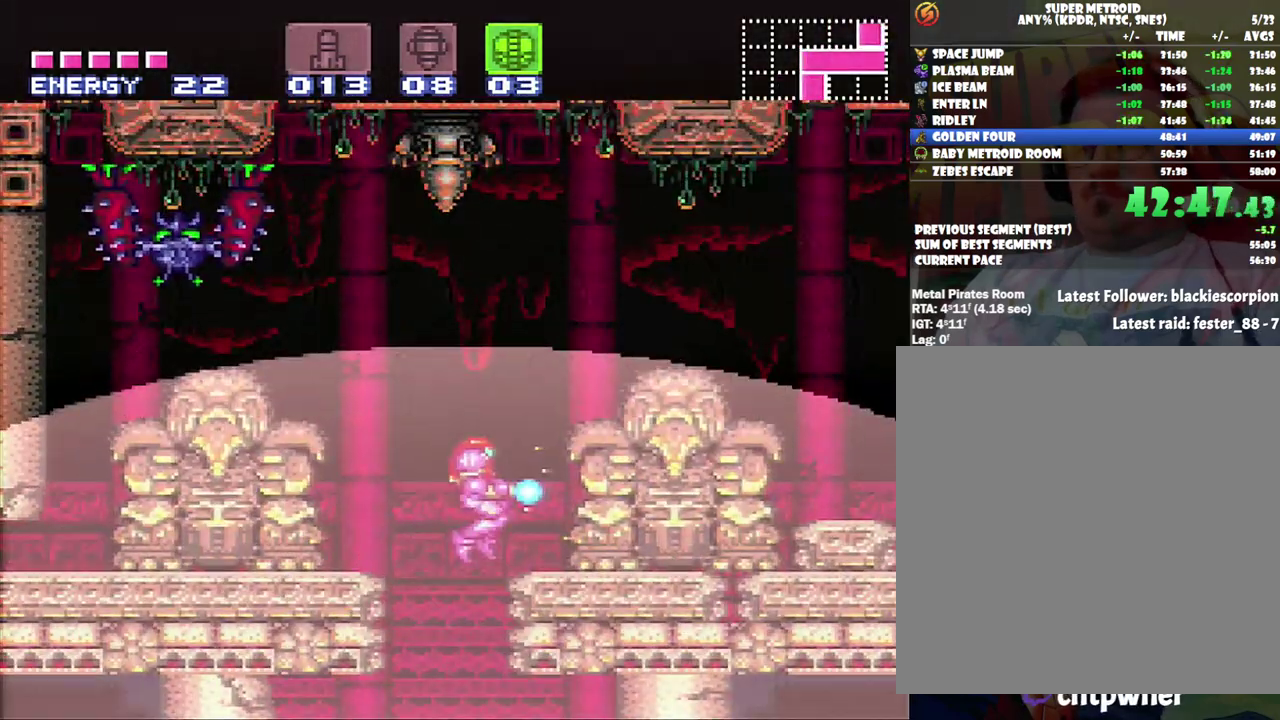
{"buttons": ["B", "Y", "DPAD_RIGHT"], "events": []}
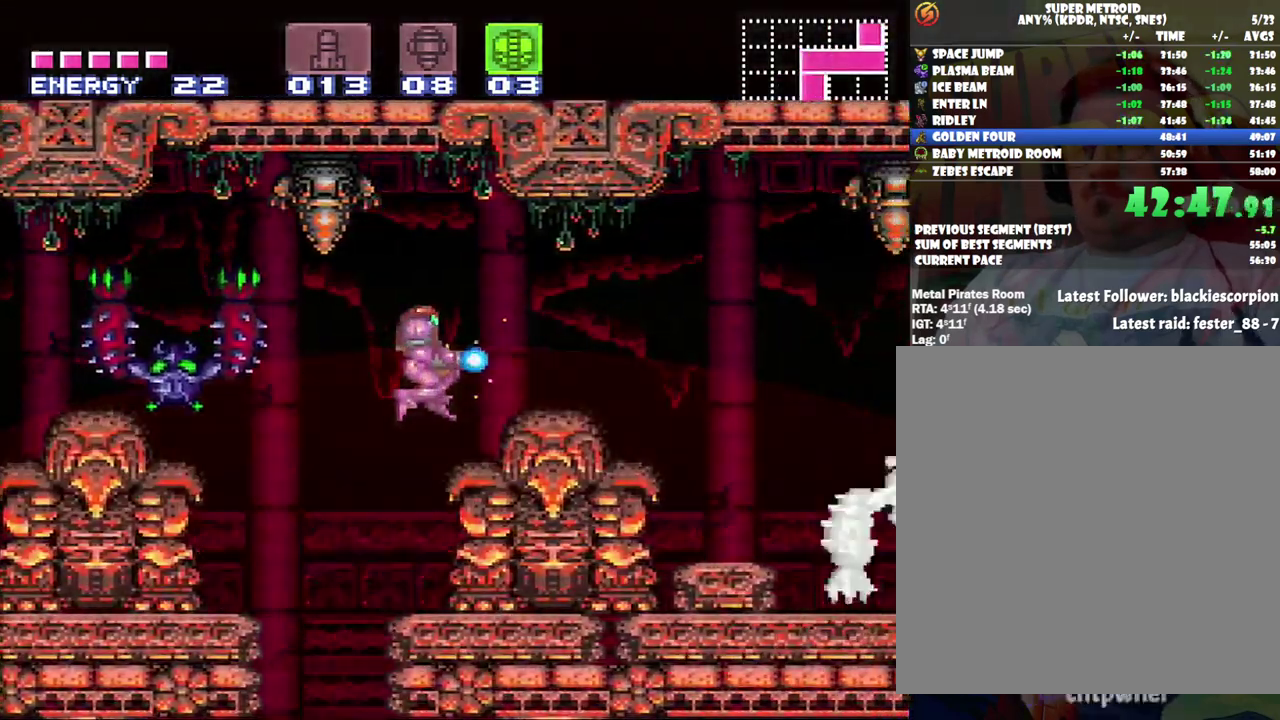
{"buttons": ["Y", "L1", "DPAD_RIGHT"], "events": [[233, "L1", "down"], [250, "B", "up"], [350, "Y", "up"], [467, "Y", "down"]]}
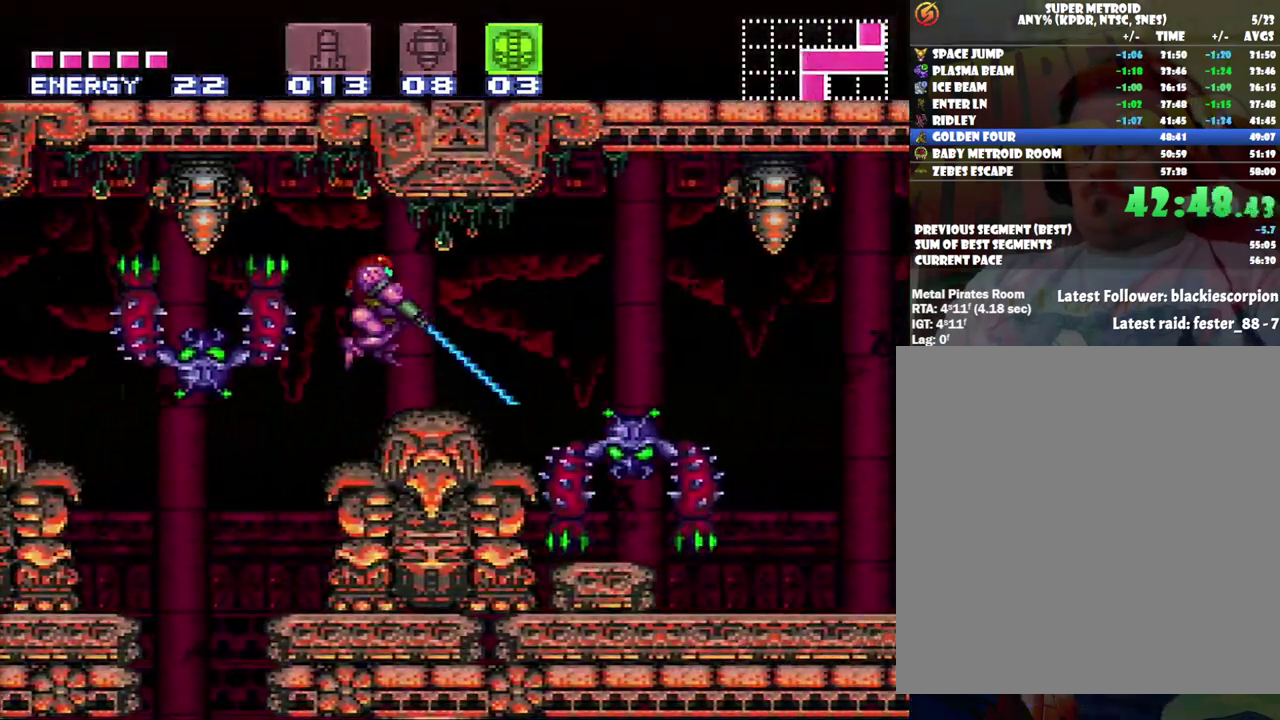
{"buttons": ["Y", "L1", "DPAD_RIGHT"], "events": []}
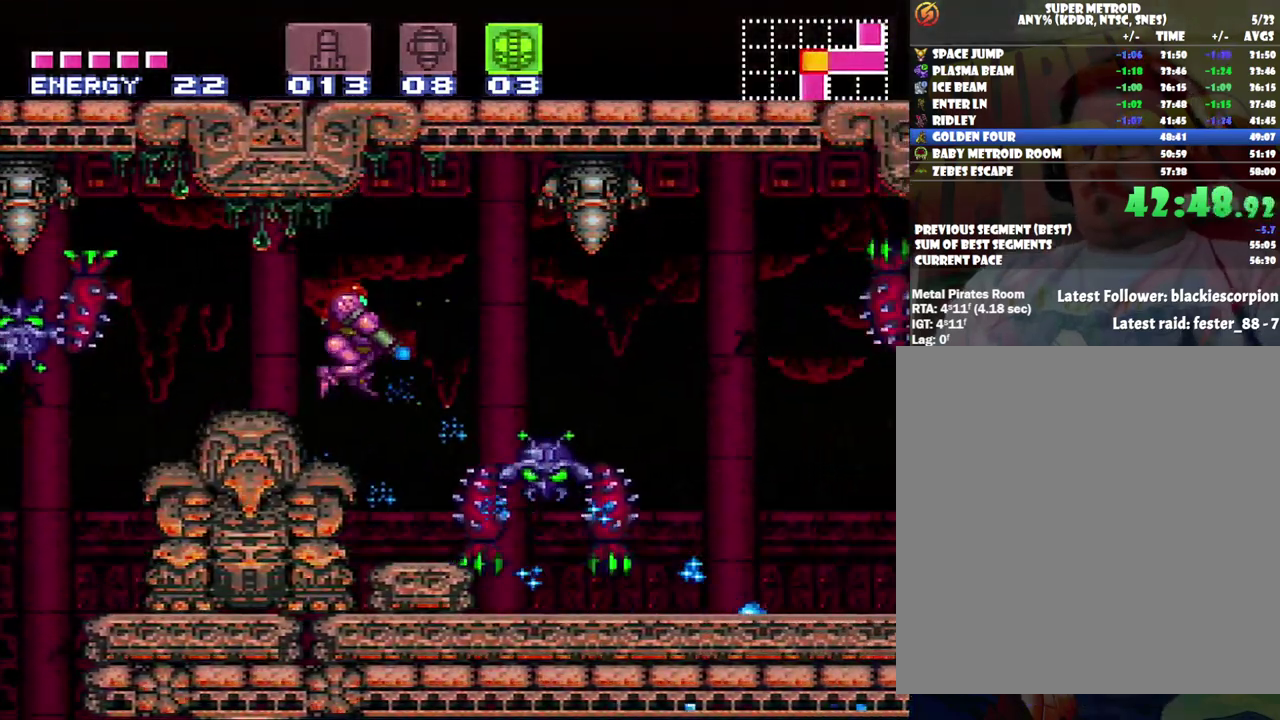
{"buttons": ["A", "DPAD_RIGHT"], "events": [[33, "L1", "up"], [217, "Y", "up"], [267, "Y", "down"], [317, "Y", "up"], [433, "A", "down"]]}
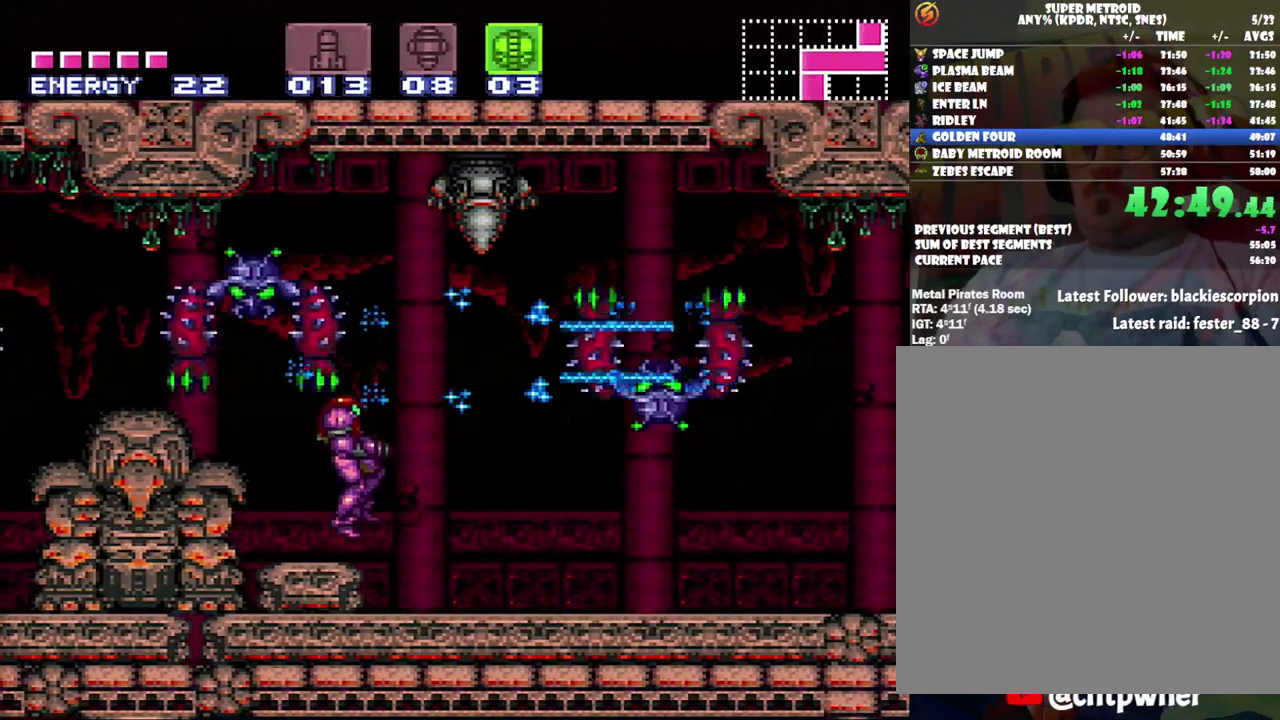
{"buttons": ["A", "R1", "DPAD_RIGHT"], "events": [[467, "R1", "down"]]}
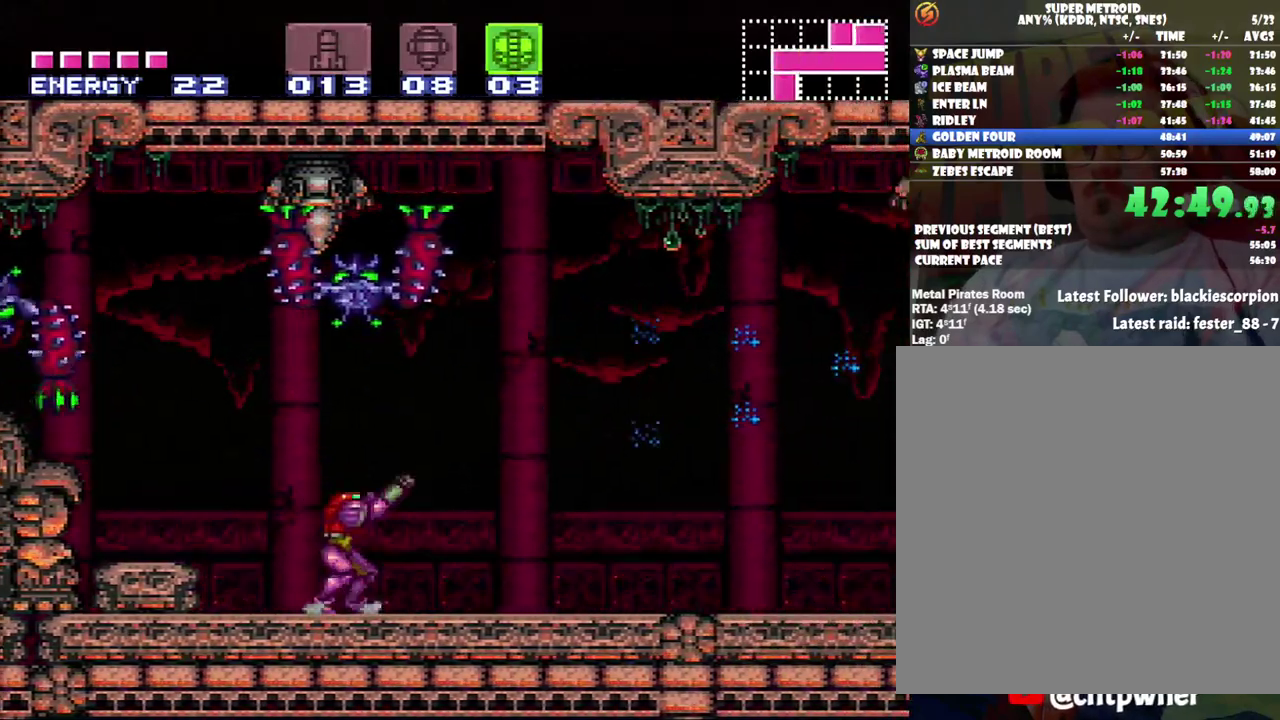
{"buttons": ["A", "DPAD_RIGHT"], "events": [[67, "R1", "up"], [133, "L1", "down"], [167, "R1", "down"], [233, "L1", "up"], [300, "L1", "down"], [300, "R1", "up"], [350, "R1", "down"], [417, "L1", "up"], [500, "R1", "up"]]}
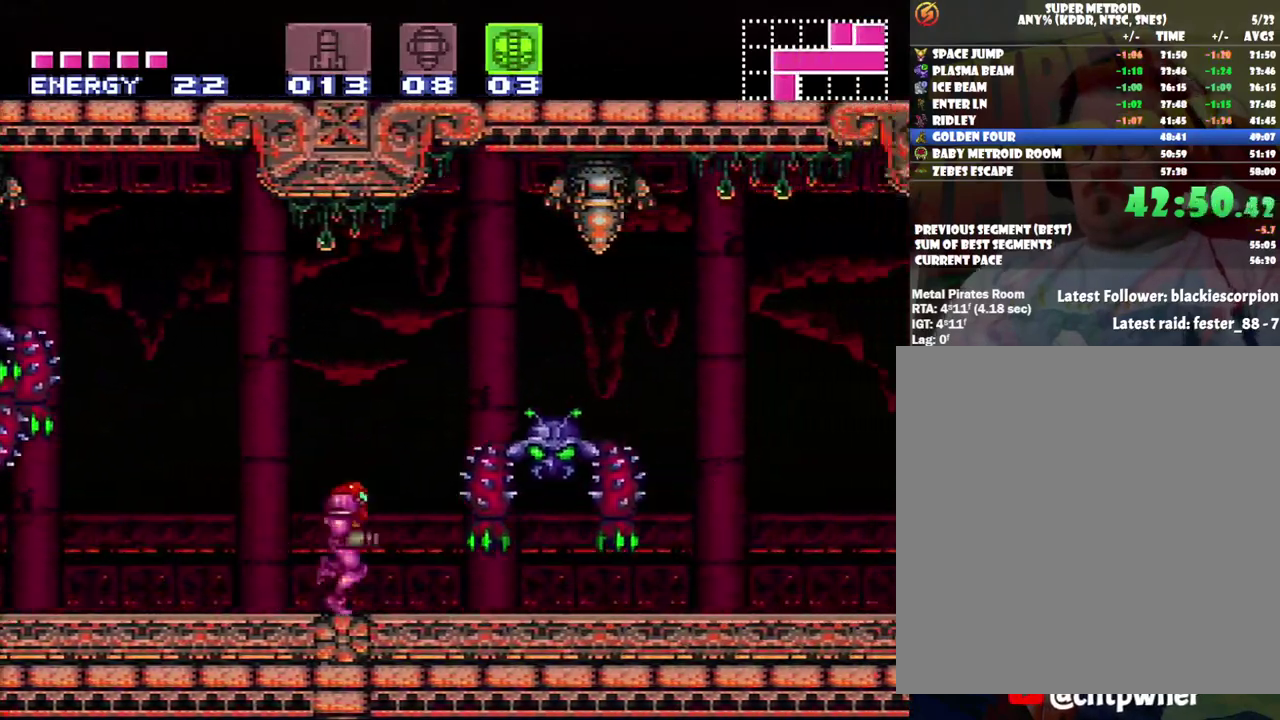
{"buttons": ["A", "DPAD_RIGHT"], "events": []}
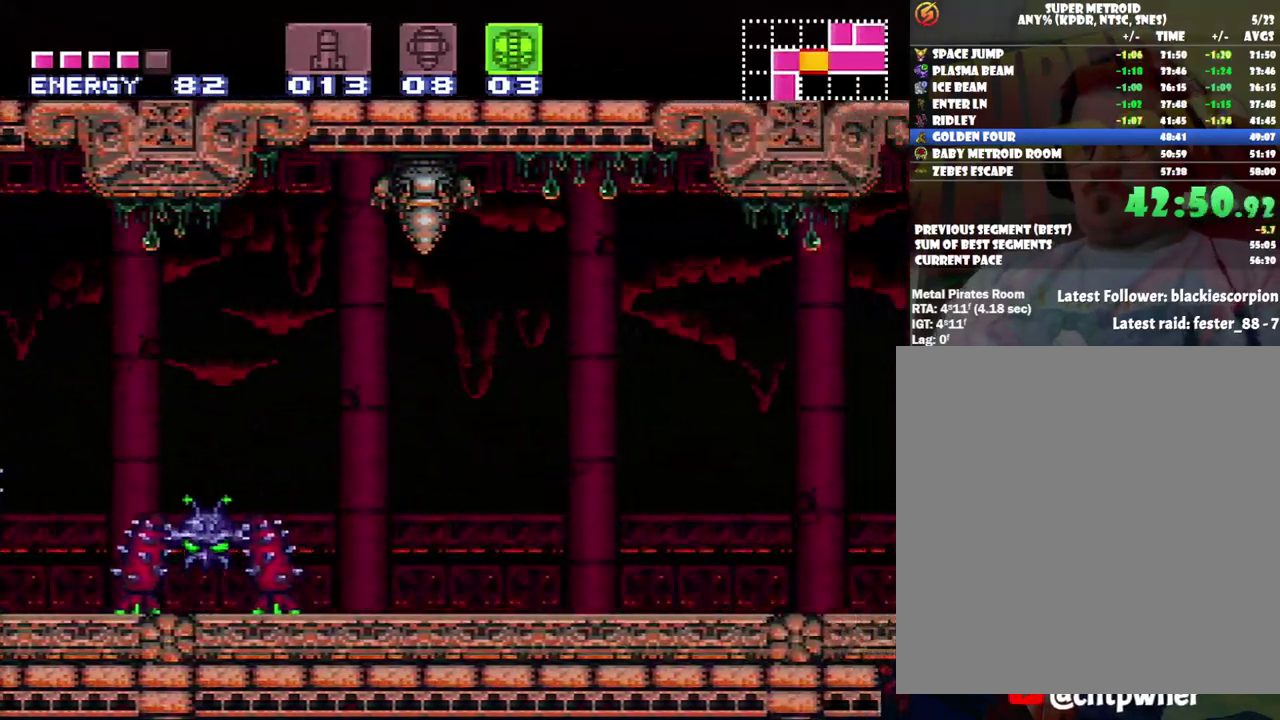
{"buttons": ["A", "DPAD_RIGHT"], "events": [[417, "X", "down"], [500, "X", "up"]]}
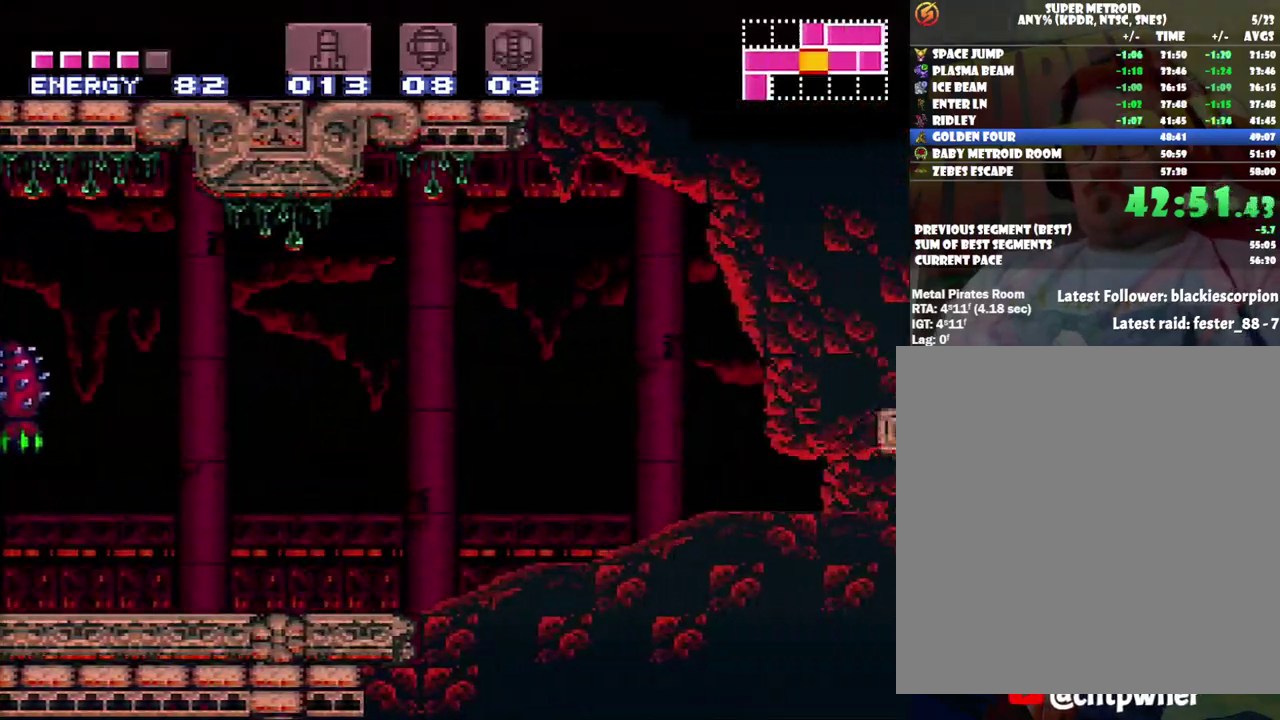
{"buttons": [], "events": [[250, "DPAD_RIGHT", "up"], [350, "DPAD_DOWN", "down"], [450, "DPAD_DOWN", "up"], [483, "A", "up"]]}
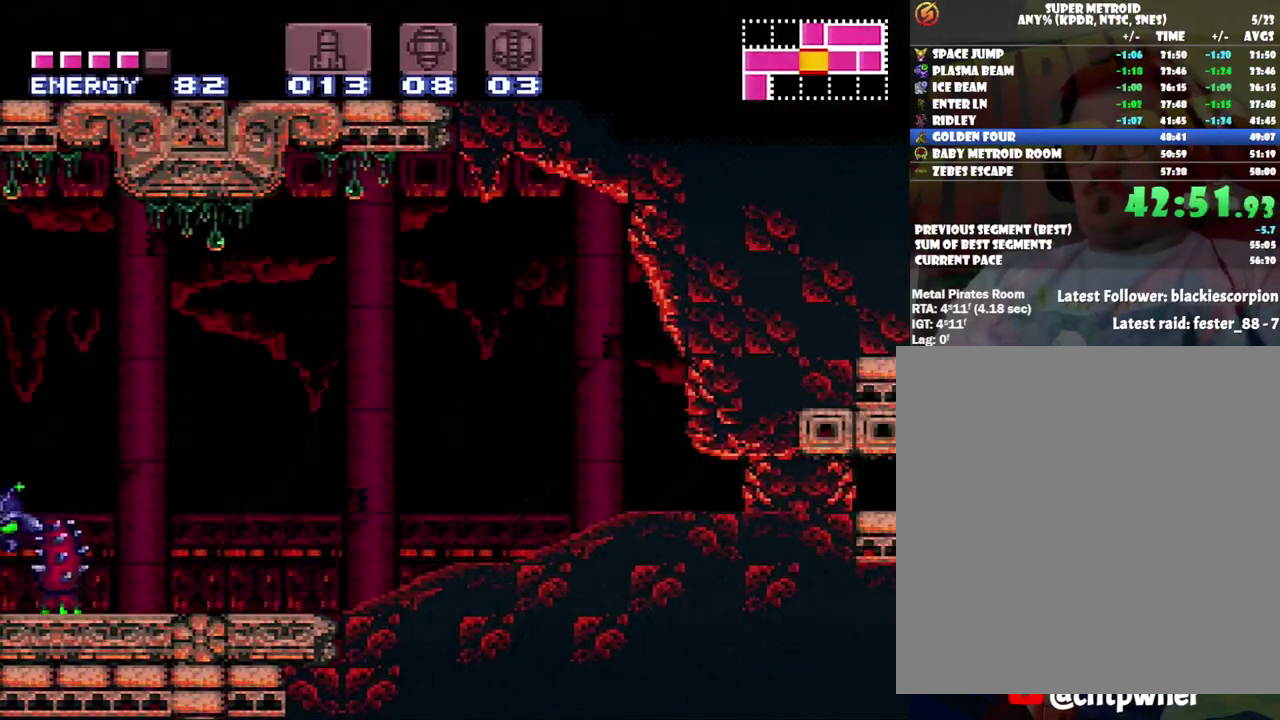
{"buttons": [], "events": [[17, "DPAD_DOWN", "down"], [100, "DPAD_DOWN", "up"], [183, "DPAD_RIGHT", "down"], [350, "Y", "down"], [417, "DPAD_RIGHT", "up"], [450, "Y", "up"]]}
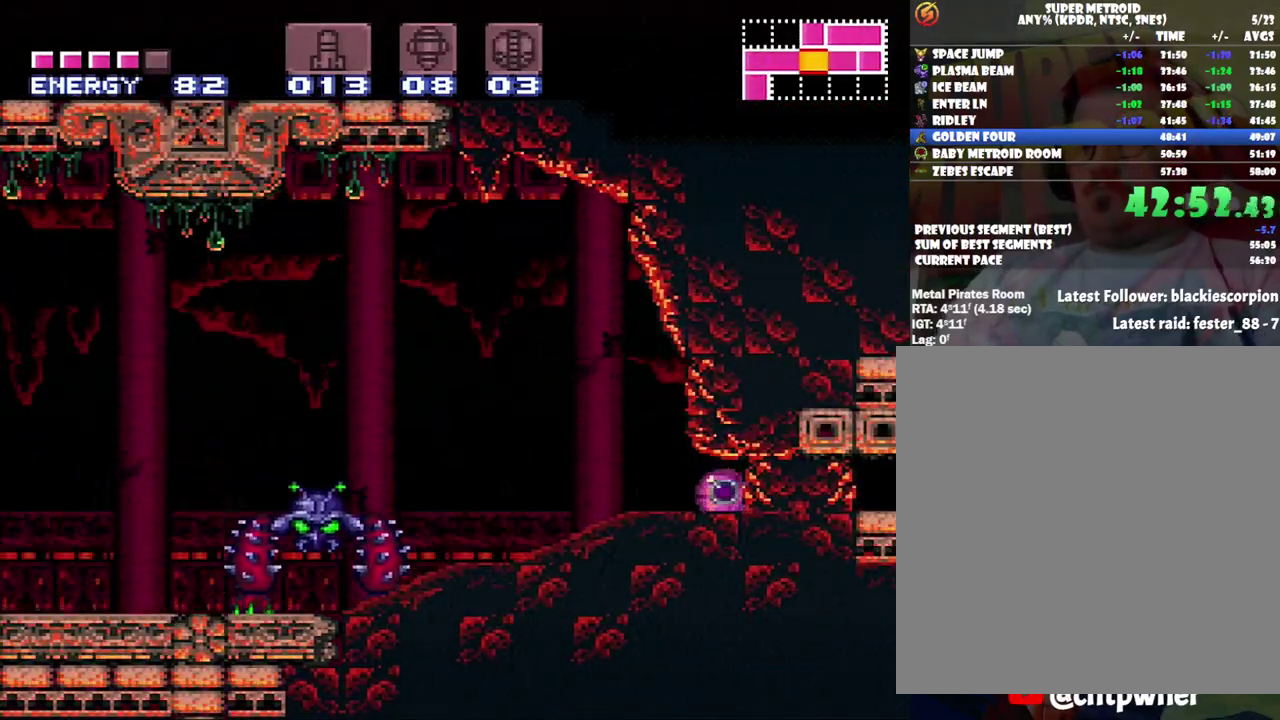
{"buttons": ["A", "DPAD_RIGHT"], "events": [[100, "DPAD_RIGHT", "down"], [183, "A", "down"]]}
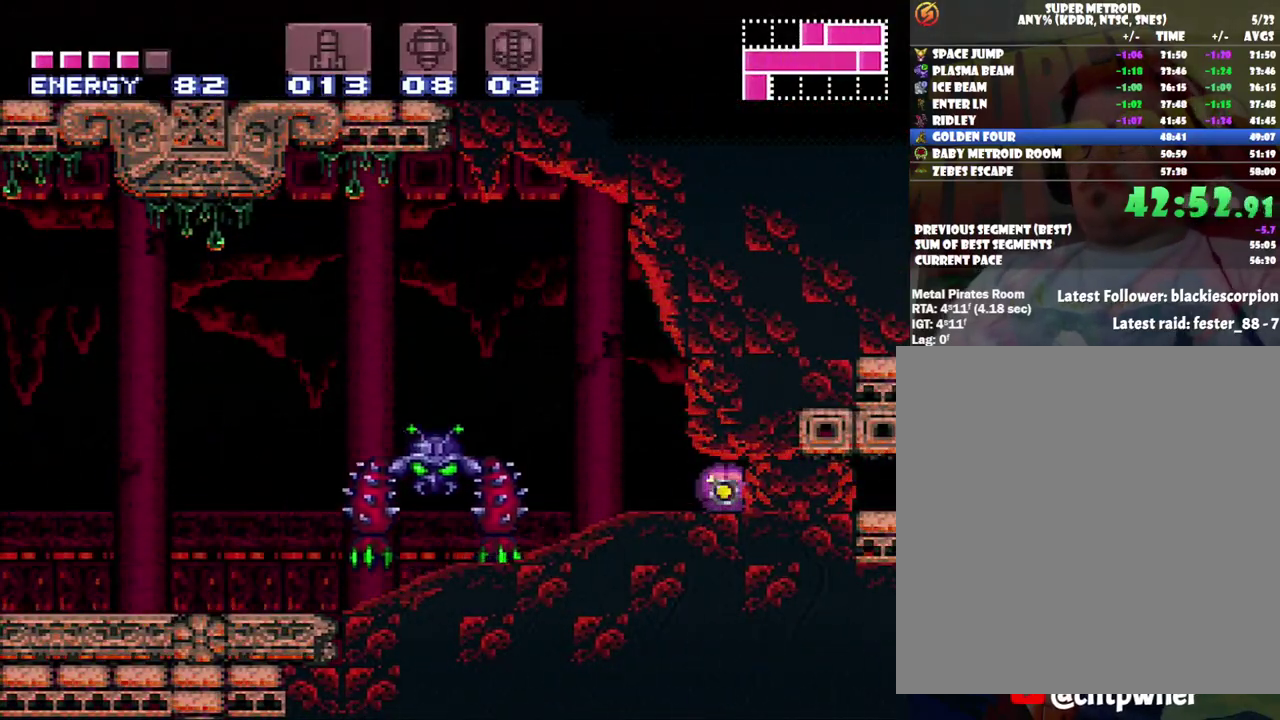
{"buttons": ["A", "DPAD_RIGHT"], "events": []}
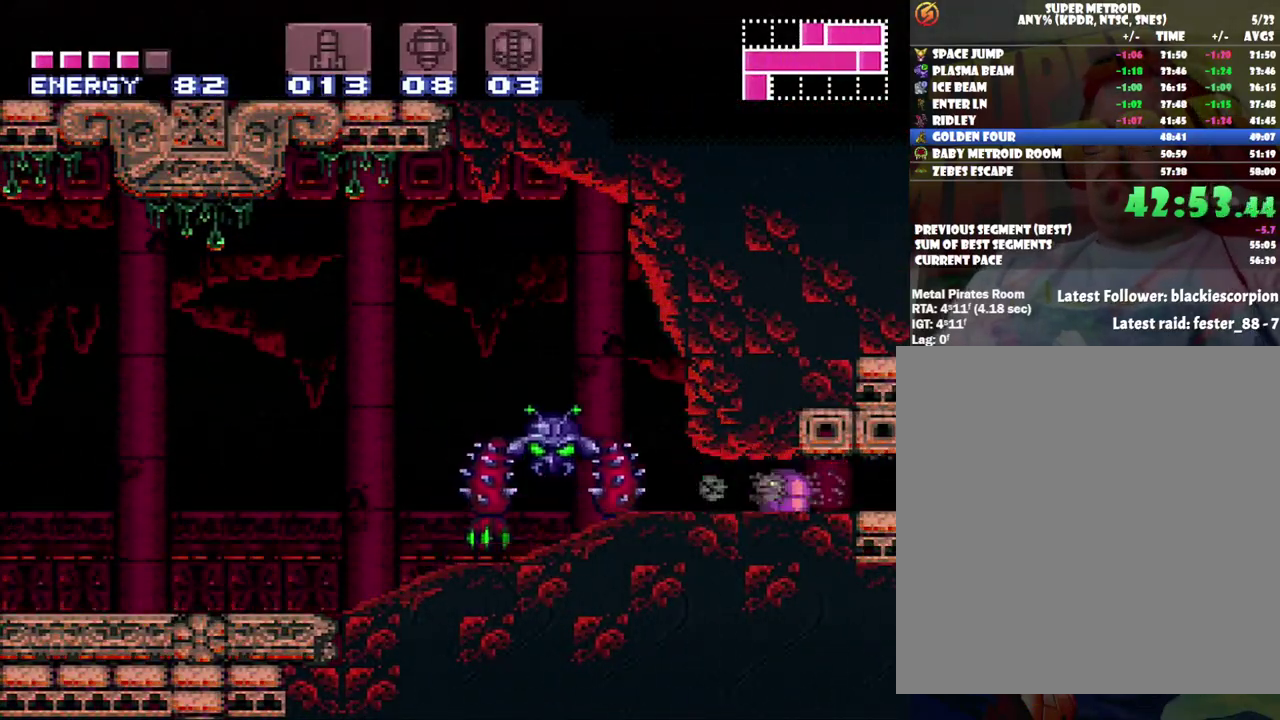
{"buttons": ["A", "DPAD_RIGHT"], "events": []}
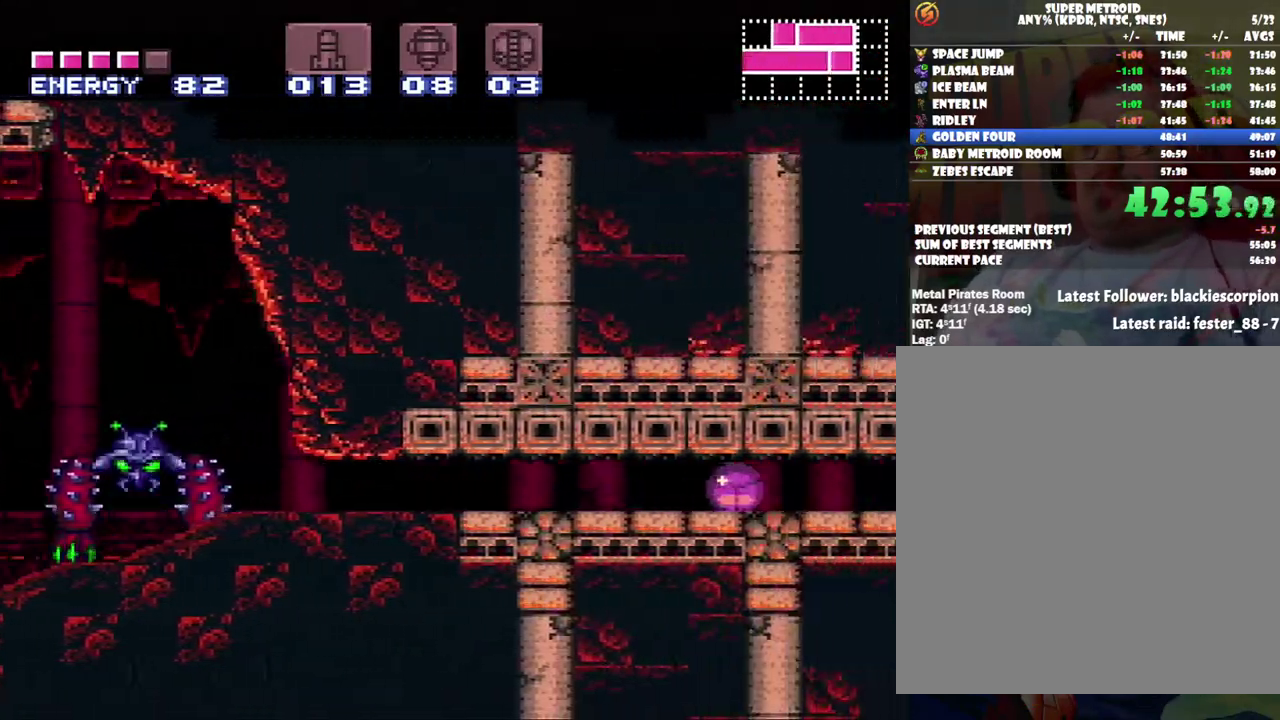
{"buttons": ["A", "DPAD_RIGHT"], "events": []}
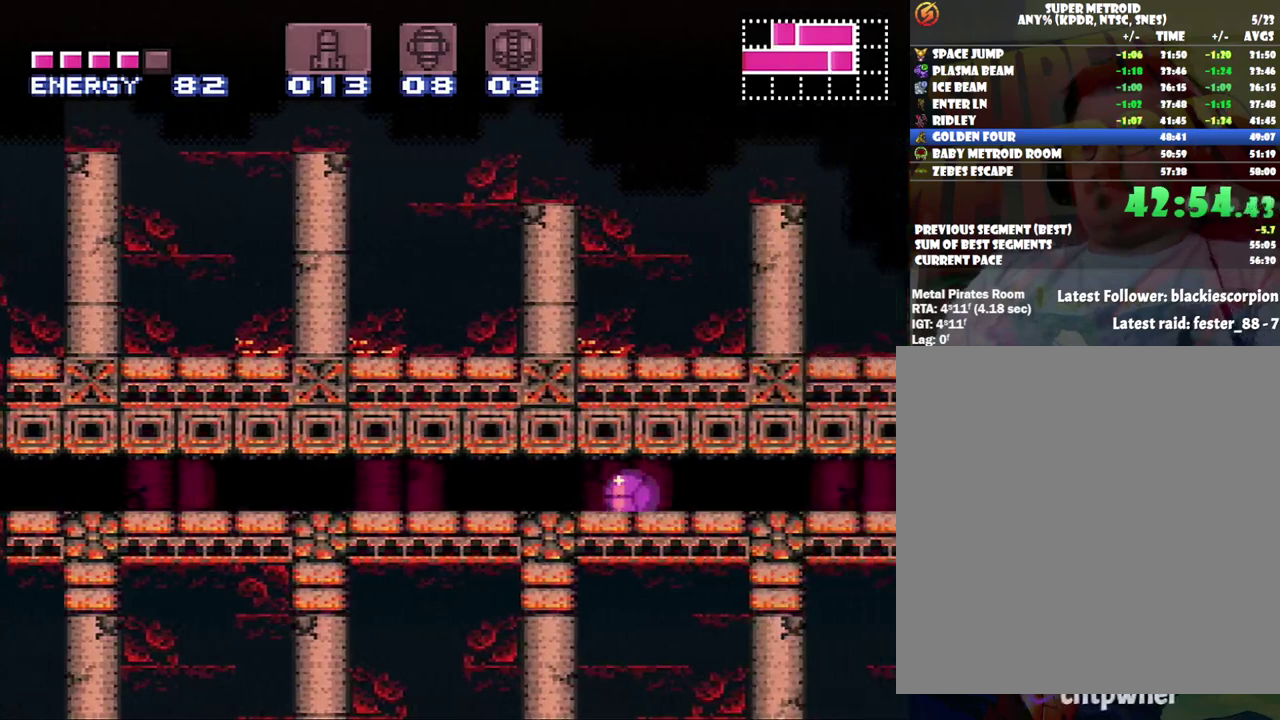
{"buttons": ["A", "Y", "DPAD_RIGHT"], "events": [[500, "Y", "down"]]}
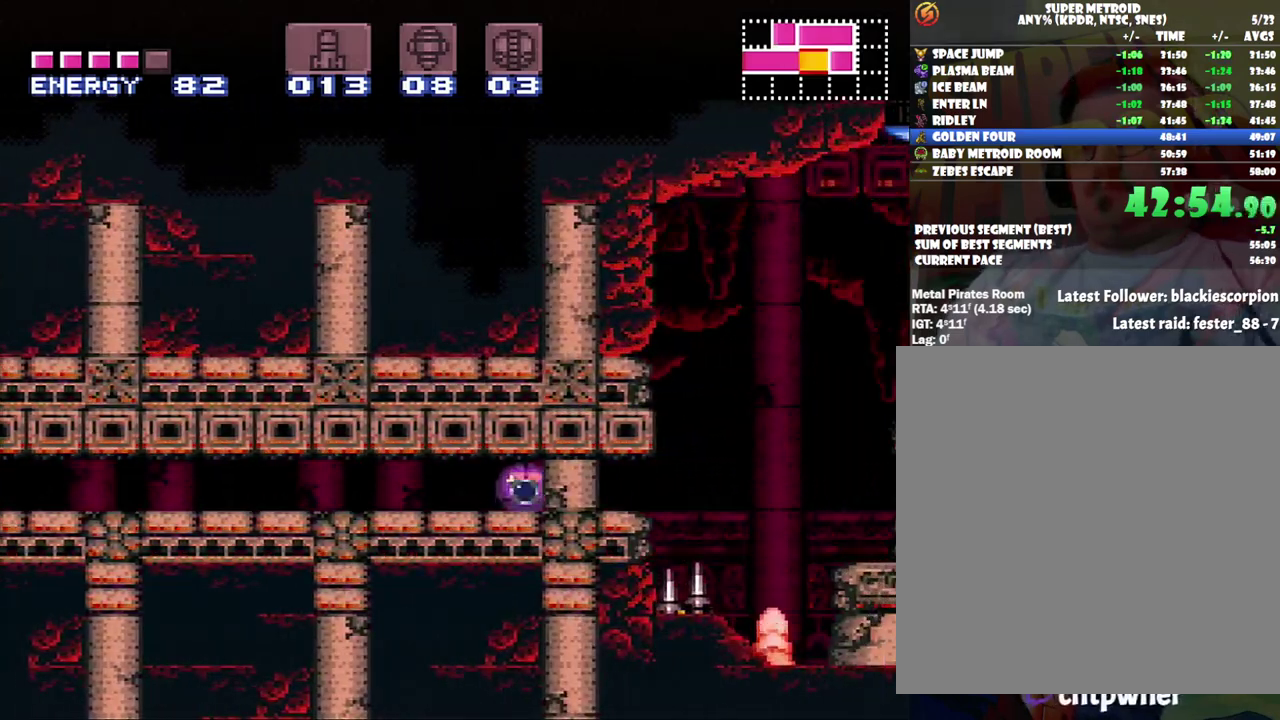
{"buttons": ["DPAD_RIGHT"], "events": [[67, "Y", "up"], [250, "A", "up"]]}
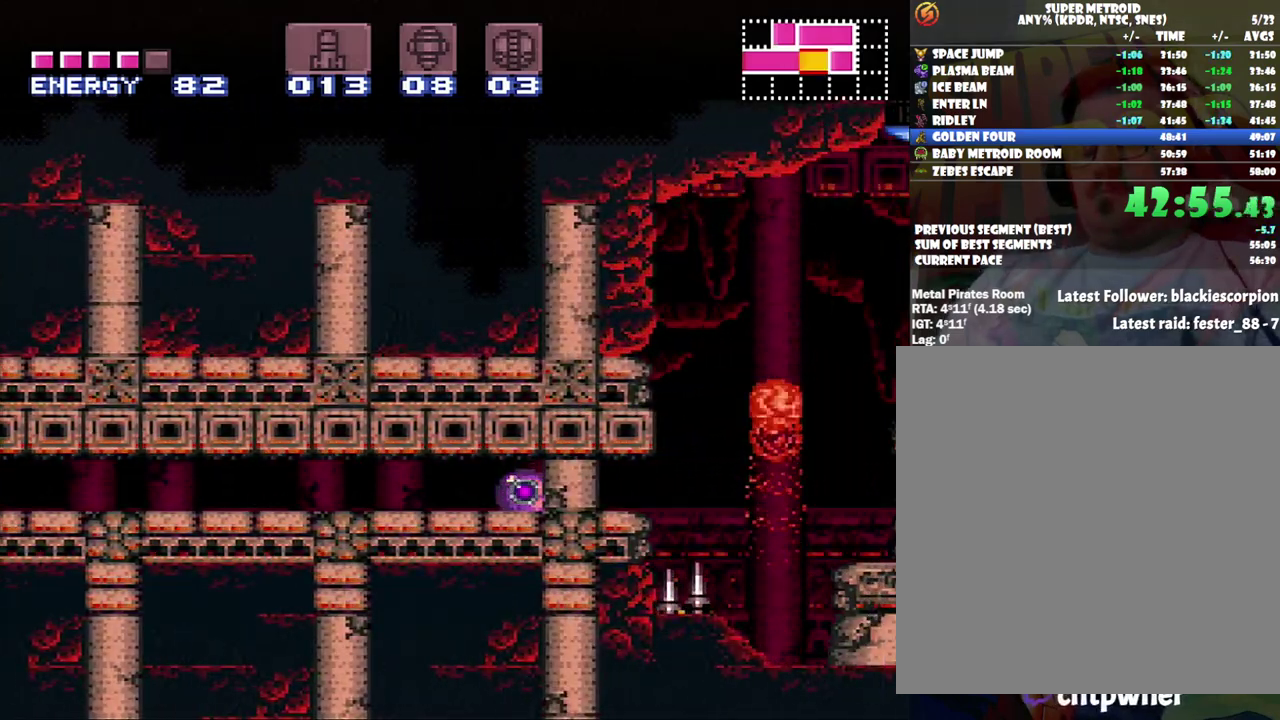
{"buttons": ["DPAD_RIGHT"], "events": []}
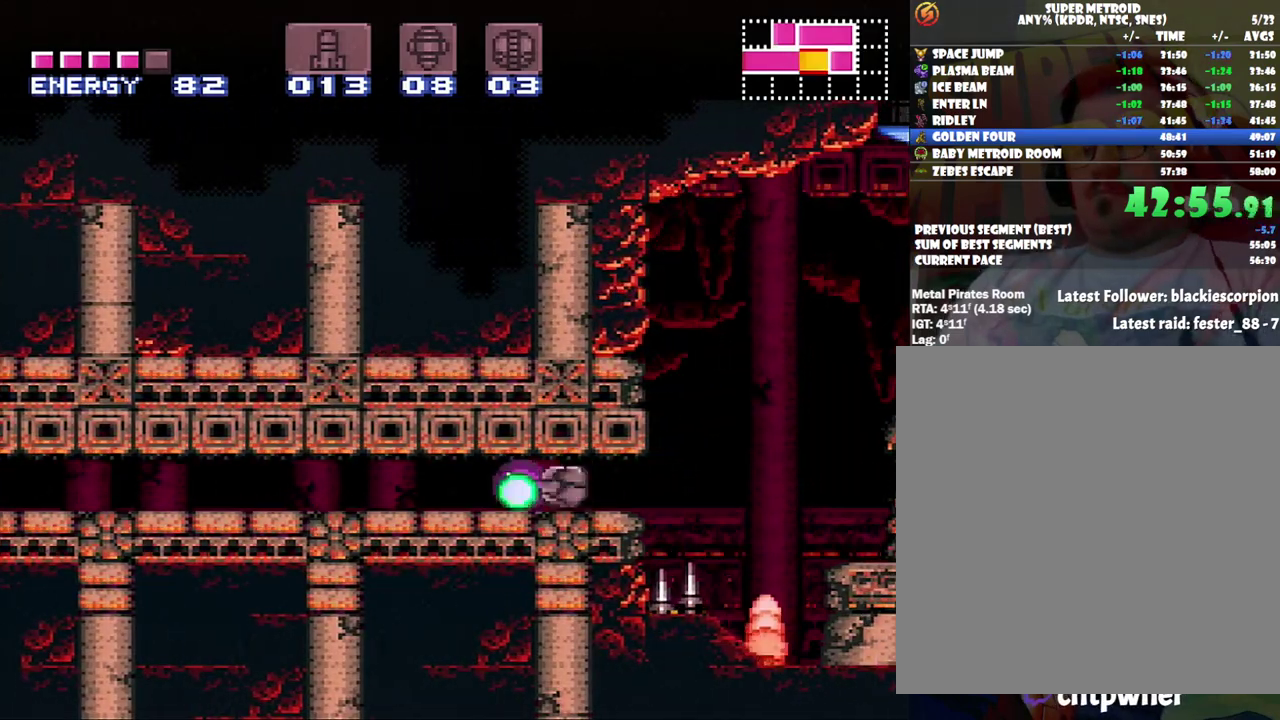
{"buttons": ["DPAD_UP", "DPAD_RIGHT"], "events": [[433, "DPAD_UP", "down"]]}
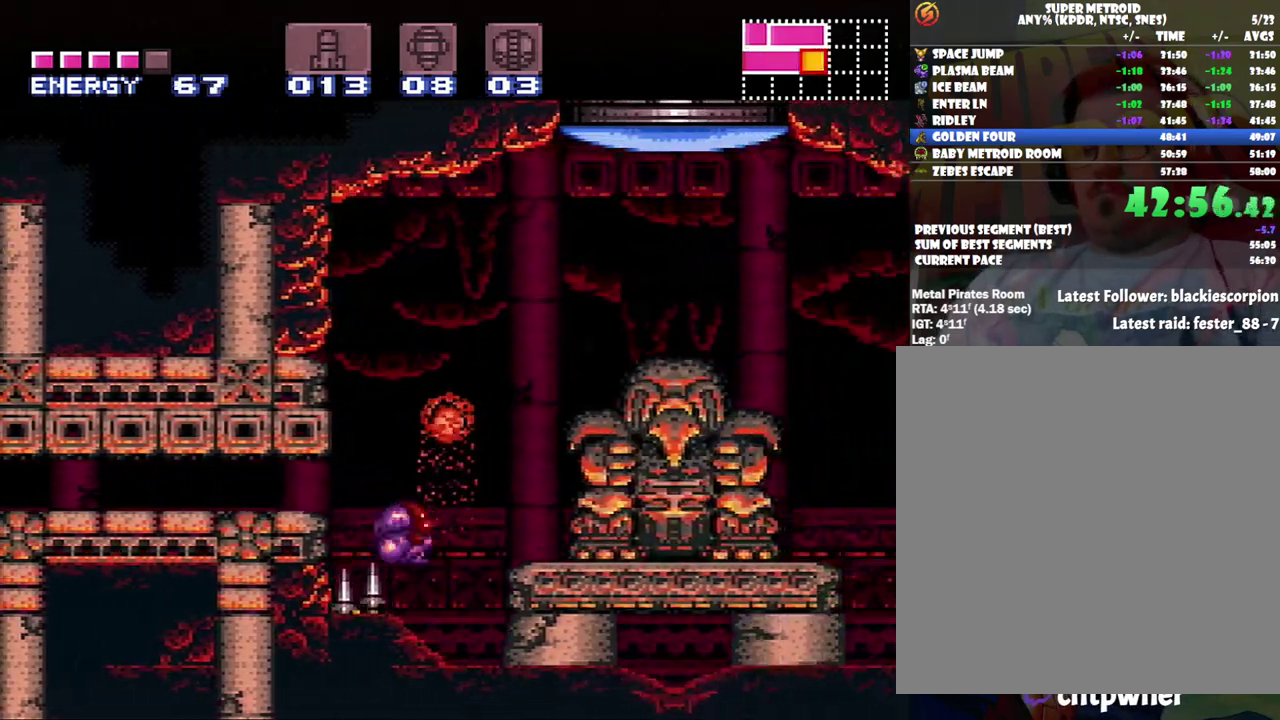
{"buttons": ["DPAD_RIGHT"], "events": [[167, "DPAD_UP", "up"]]}
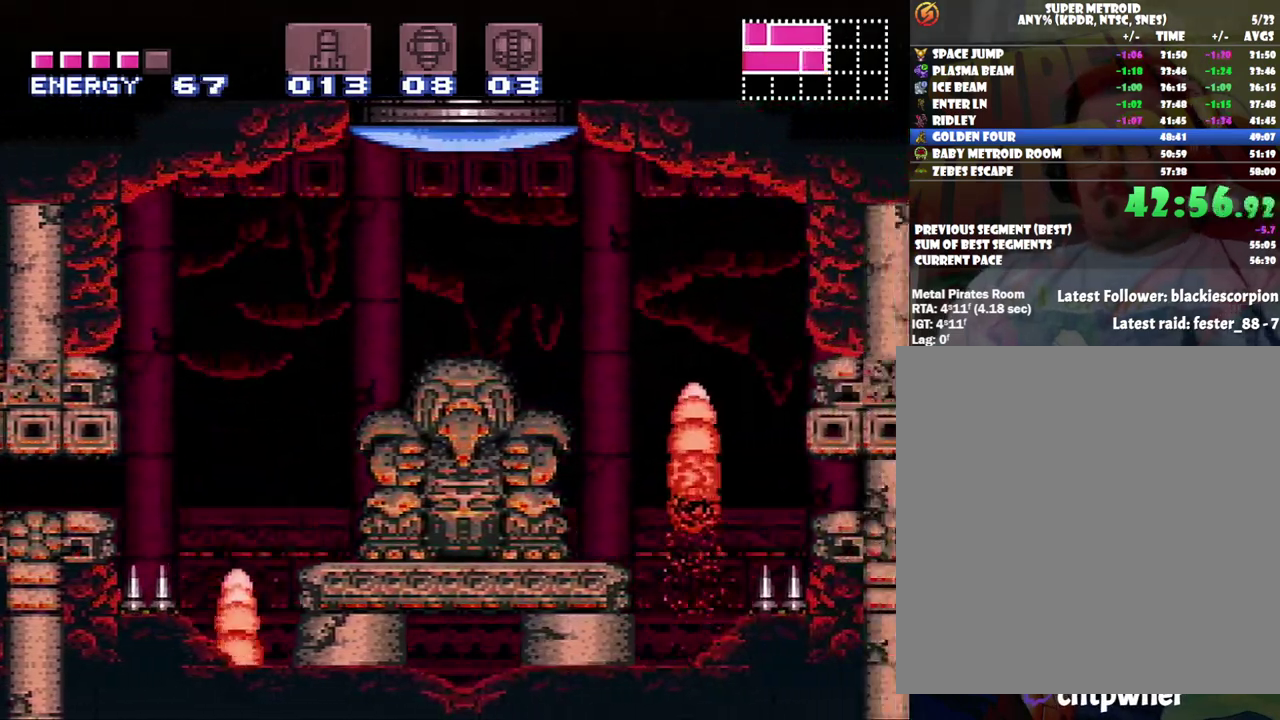
{"buttons": ["B", "DPAD_UP", "DPAD_RIGHT"], "events": [[150, "DPAD_UP", "down"], [283, "B", "down"]]}
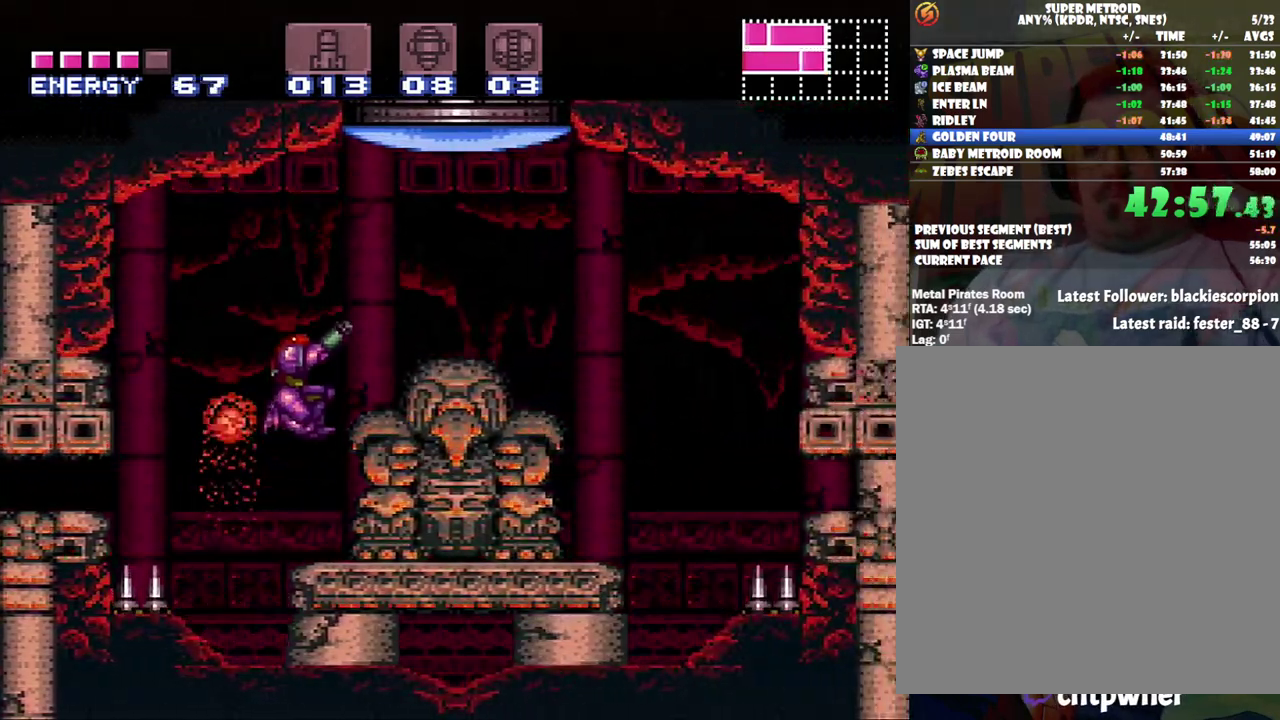
{"buttons": ["DPAD_RIGHT"], "events": [[17, "R1", "down"], [100, "Y", "down"], [217, "Y", "up"], [250, "B", "up"], [250, "R1", "up"], [383, "DPAD_UP", "up"]]}
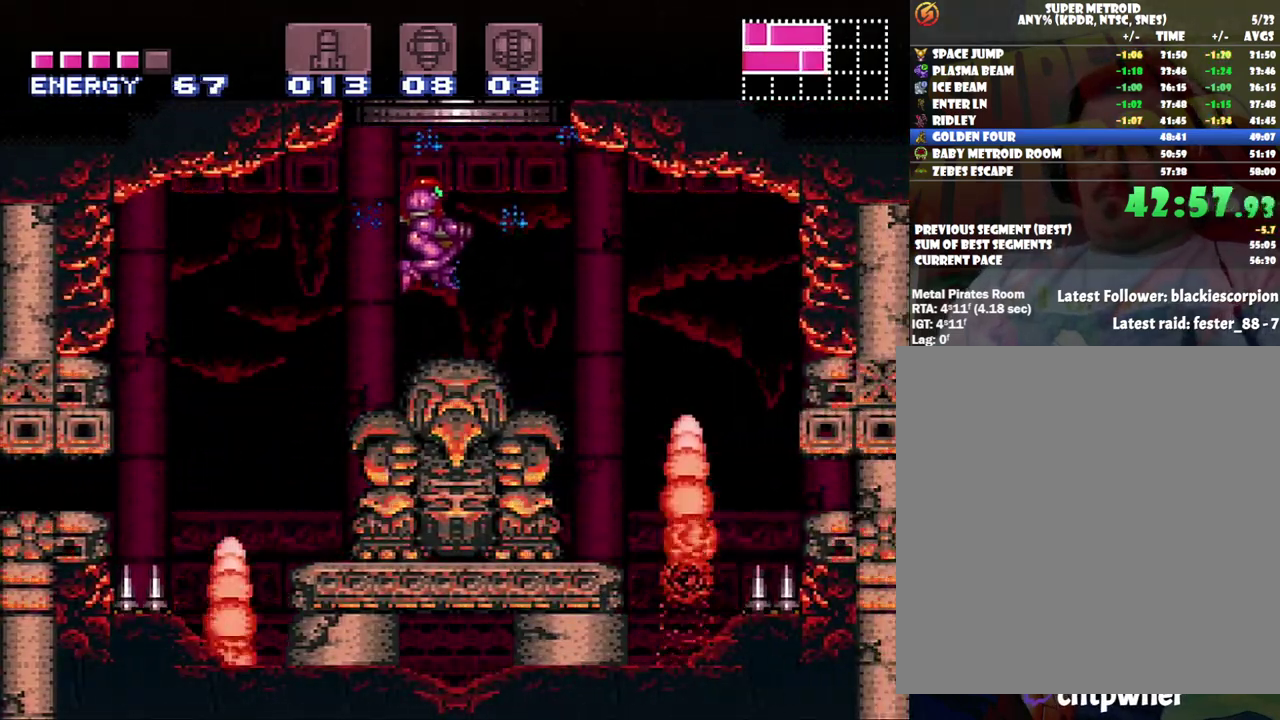
{"buttons": ["B"], "events": [[183, "B", "down"], [183, "DPAD_RIGHT", "up"]]}
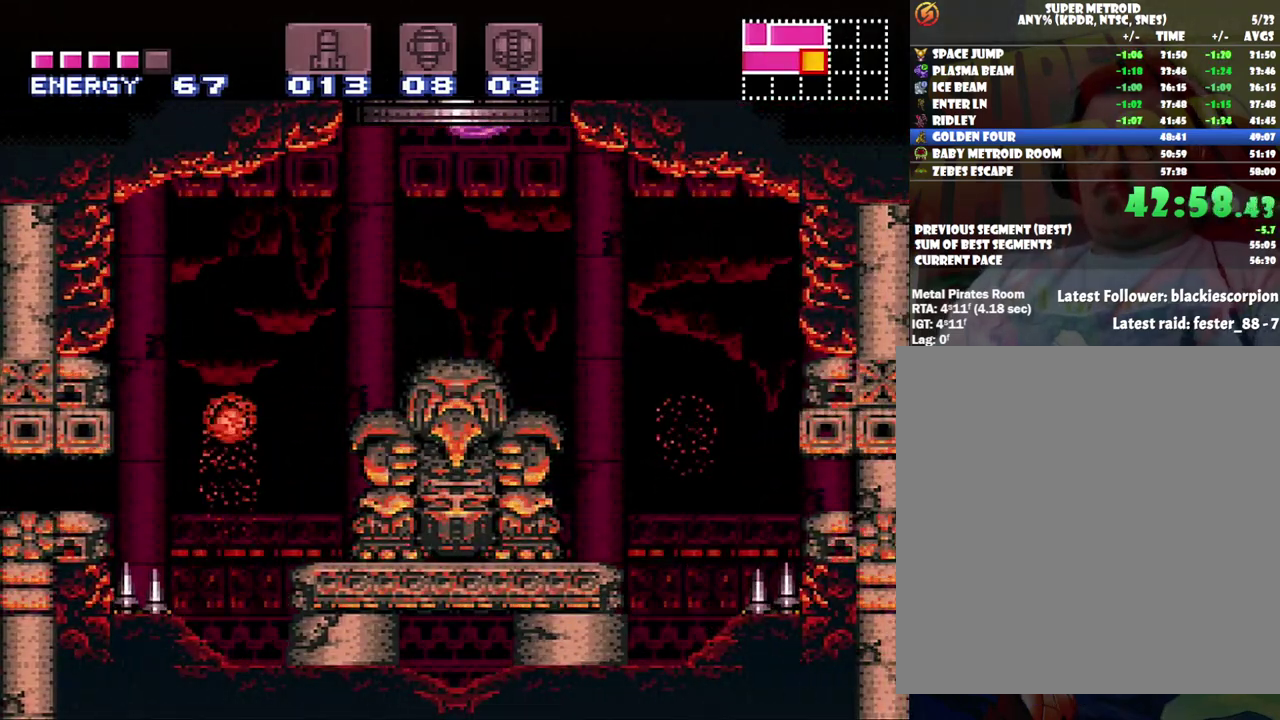
{"buttons": [], "events": [[183, "B", "up"]]}
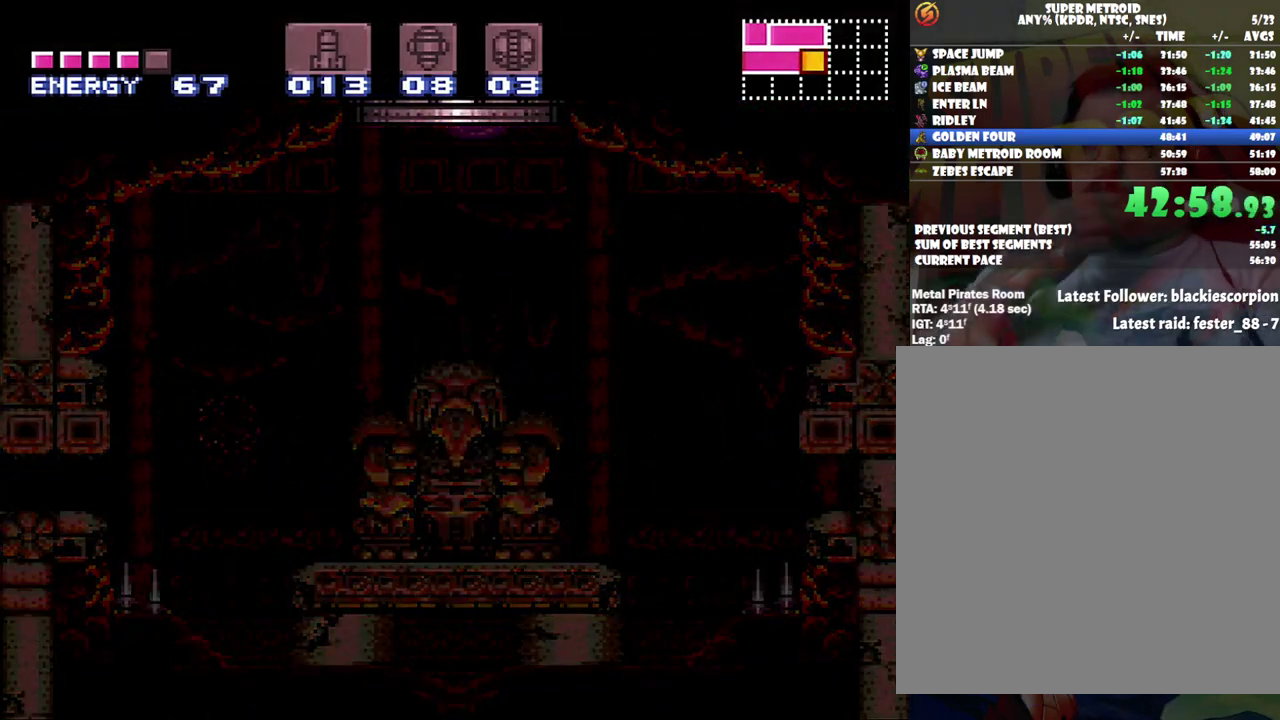
{"buttons": [], "events": []}
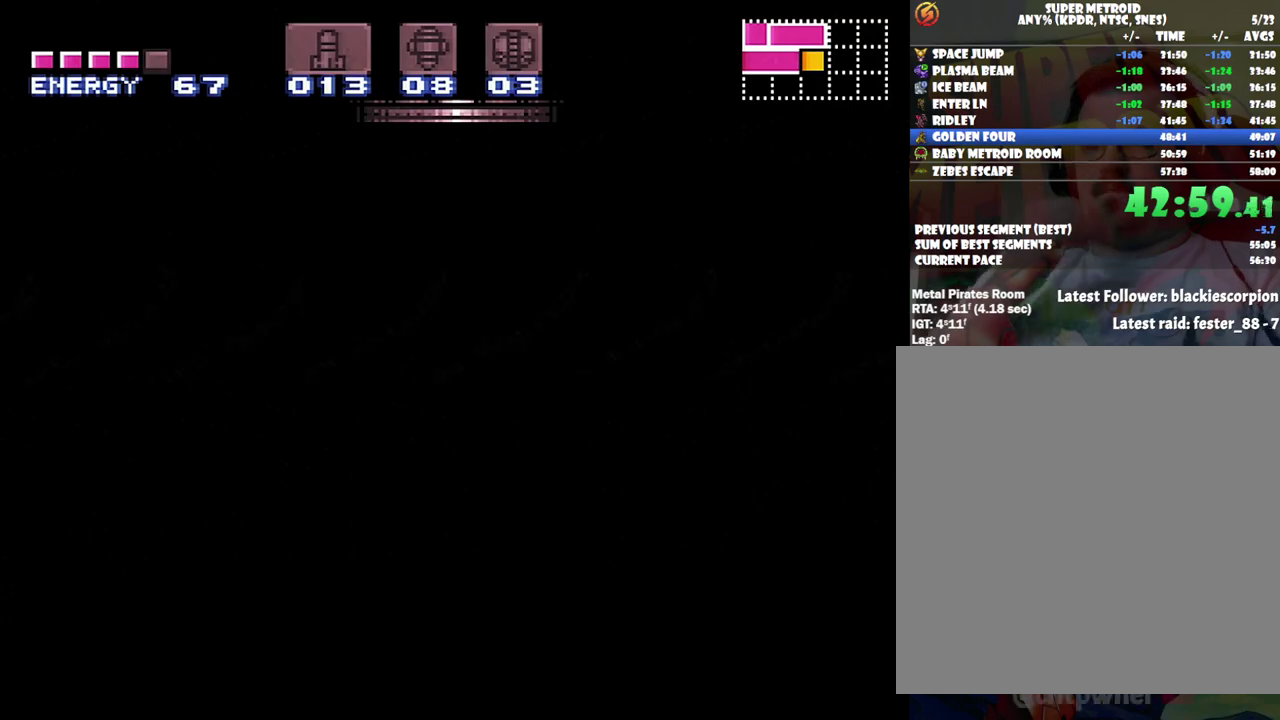
{"buttons": [], "events": []}
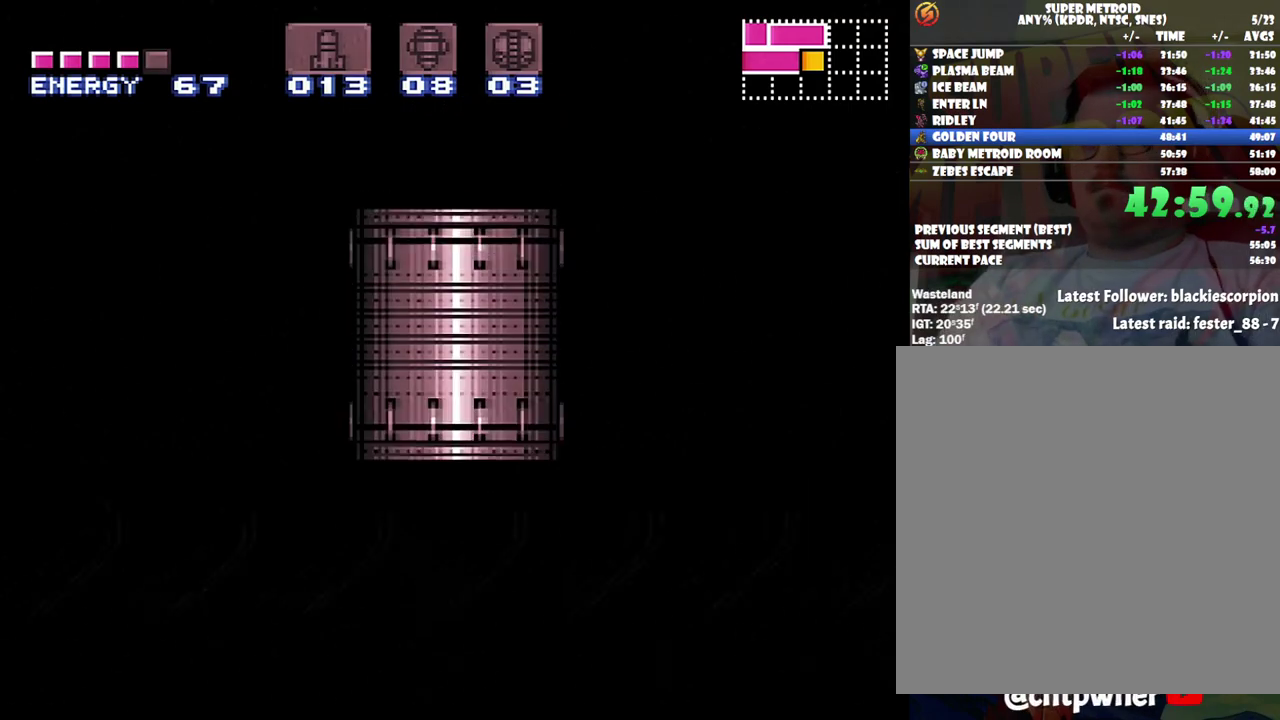
{"buttons": [], "events": []}